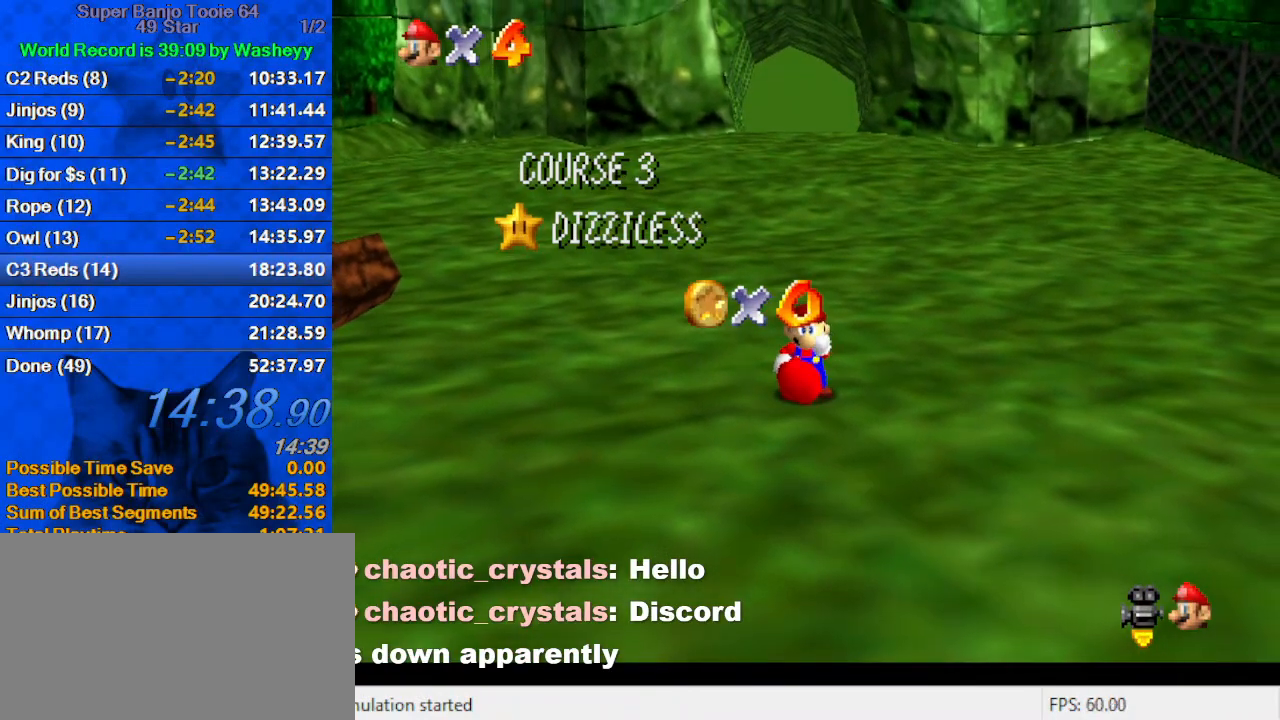
Gameplay with keyboard; each line is a JSON object with the keys held at the frame after it. "events" lists presses ("down") and releases ("up") of "a", "c", "ctrl", "d", "down", "left", "return", "right", "s", "shift", "up", "w", "x" and "y" between this image and that frame as [ms after this image, input, new state], when the widget could be followed in between. No other keys are recorded. Mouse input is not recorded.
{"keys": [], "events": [[267, "return", "down"], [367, "return", "up"]]}
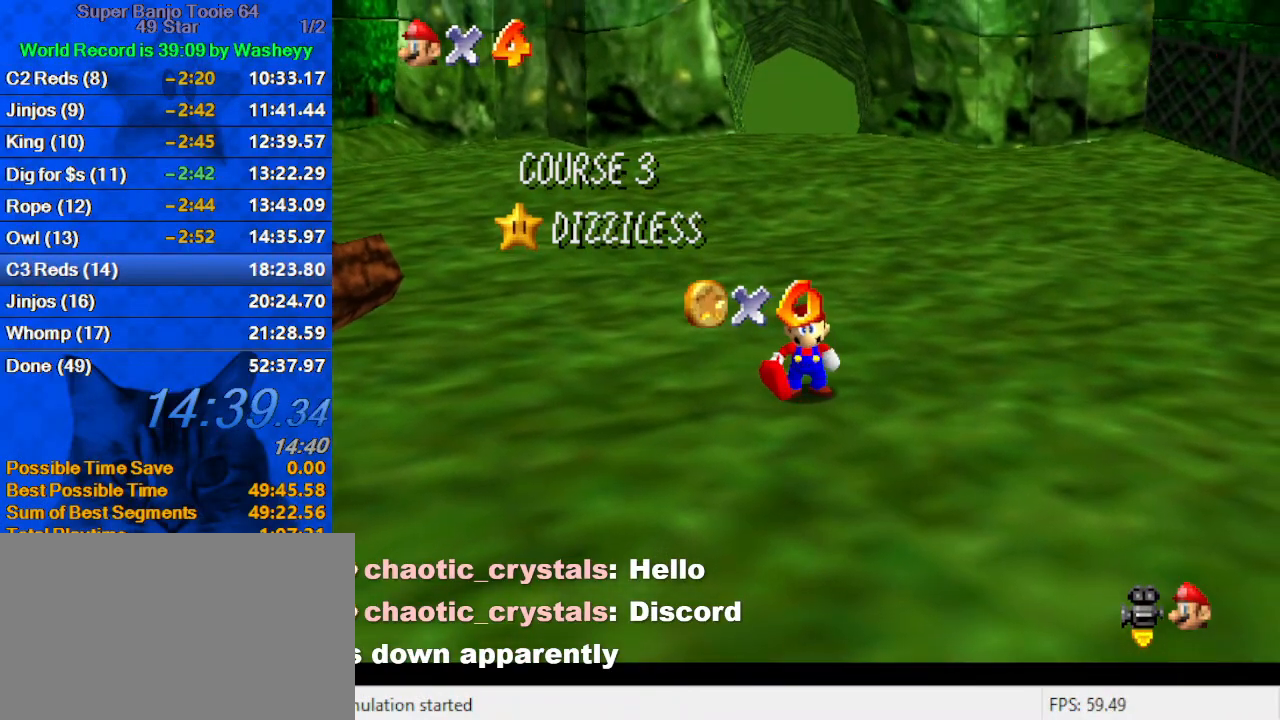
{"keys": [], "events": []}
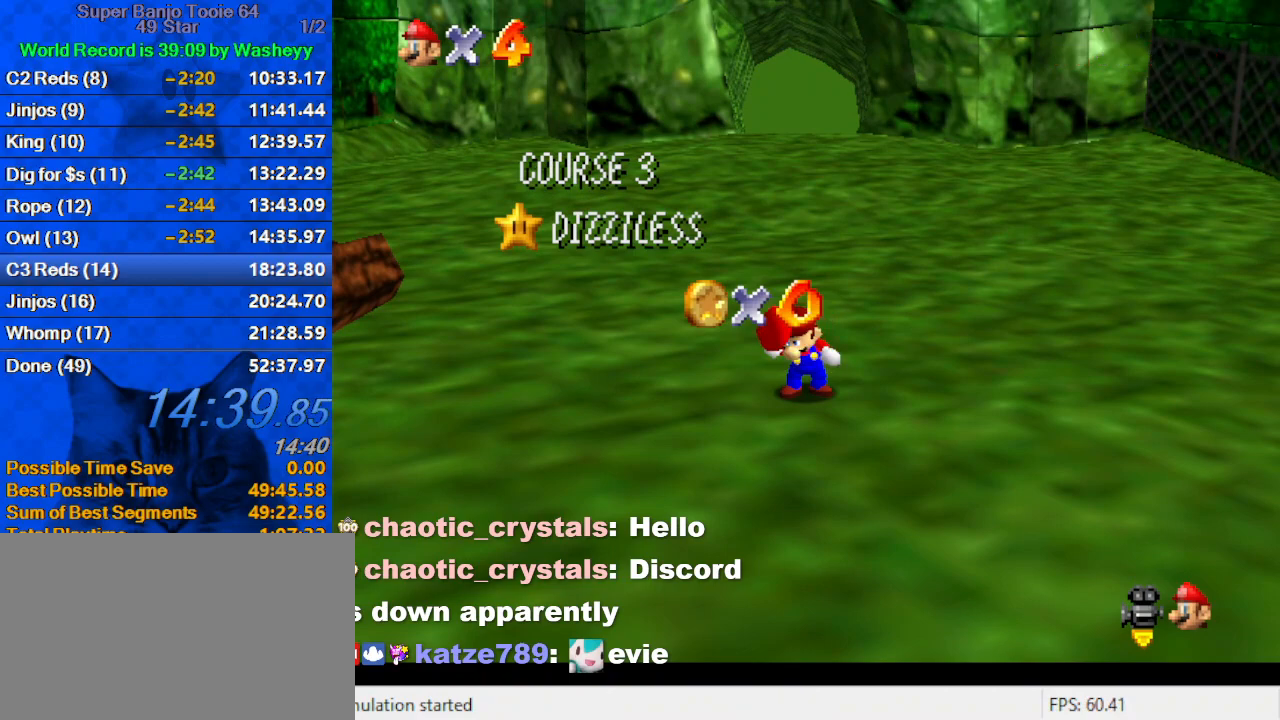
{"keys": ["shift"], "events": [[433, "shift", "down"]]}
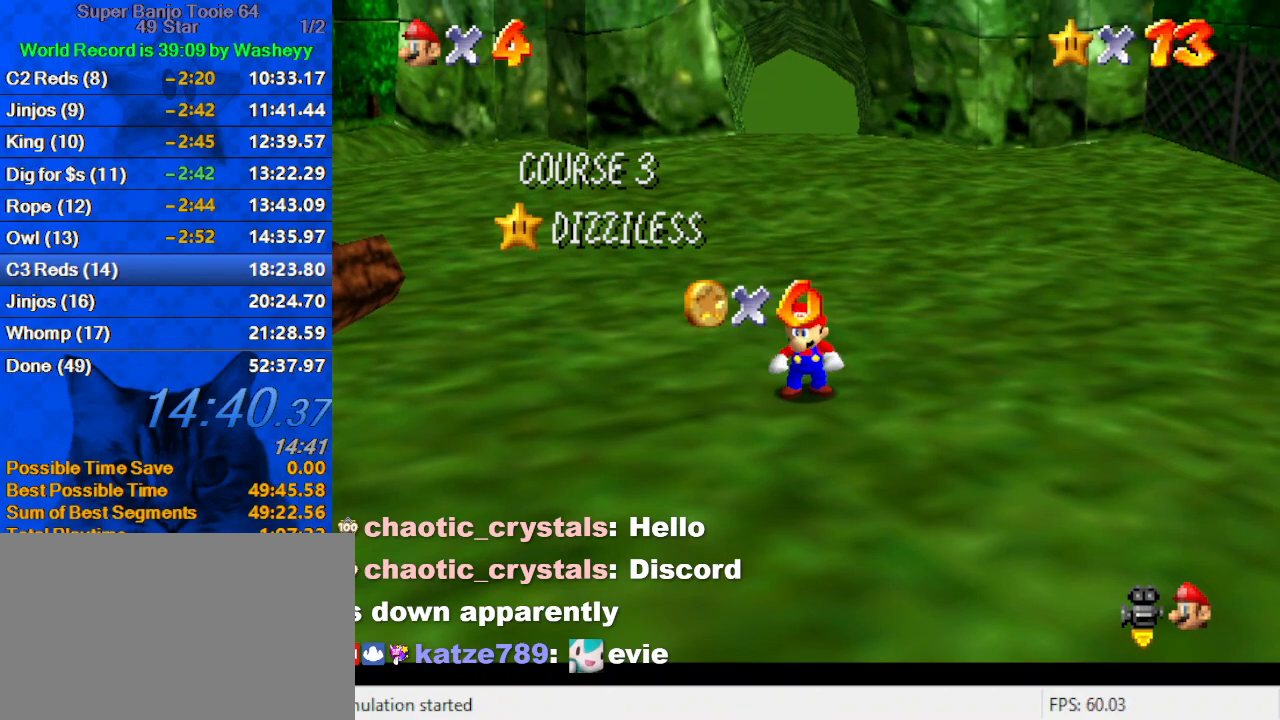
{"keys": [], "events": [[67, "shift", "up"], [167, "shift", "down"], [300, "shift", "up"]]}
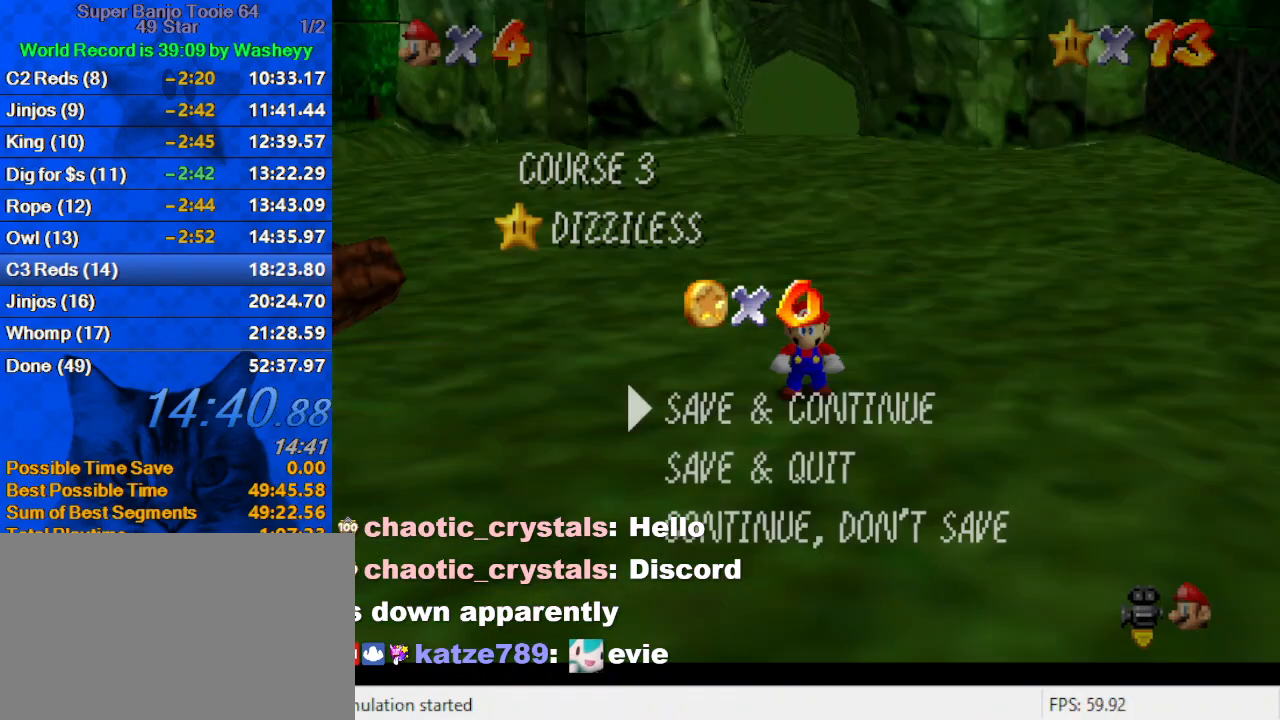
{"keys": ["down"], "events": [[167, "shift", "down"], [267, "down", "down"], [367, "shift", "up"]]}
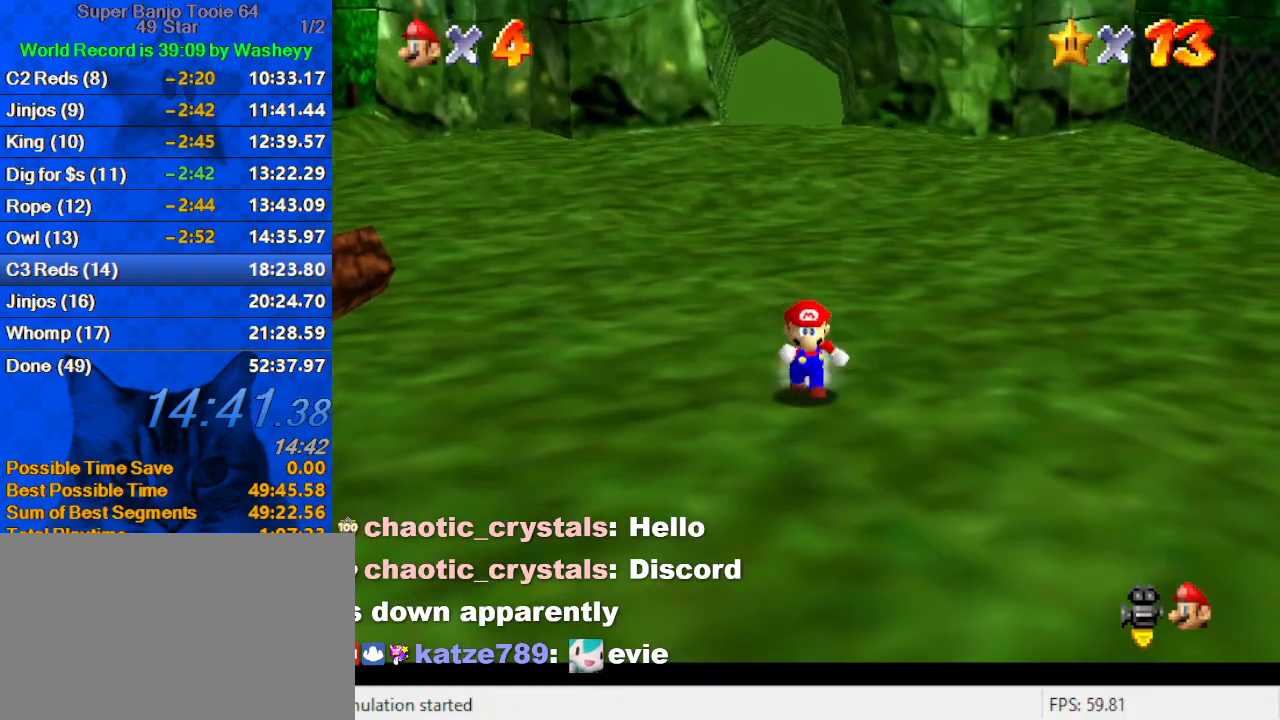
{"keys": ["down", "w"], "events": [[100, "y", "down"], [133, "shift", "down"], [300, "shift", "up"], [300, "y", "up"], [367, "w", "down"]]}
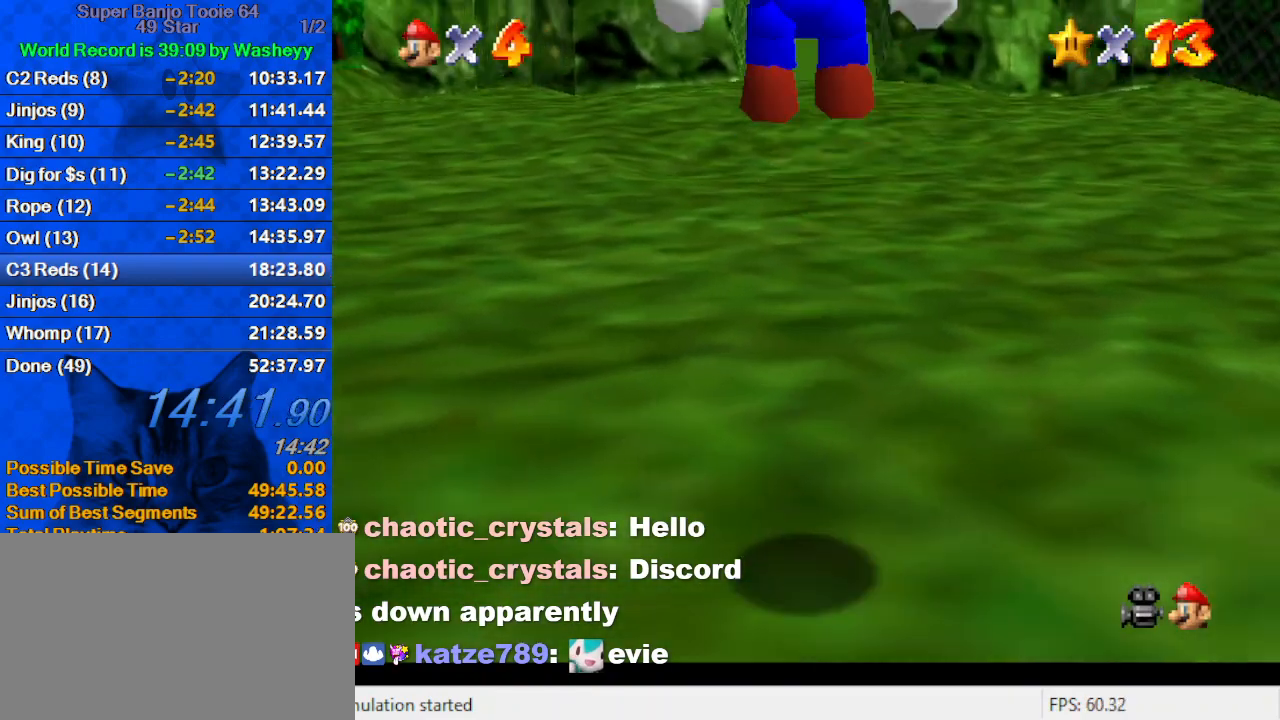
{"keys": ["up"], "events": [[33, "w", "up"], [67, "right", "down"], [267, "down", "up"], [400, "up", "down"], [433, "right", "up"]]}
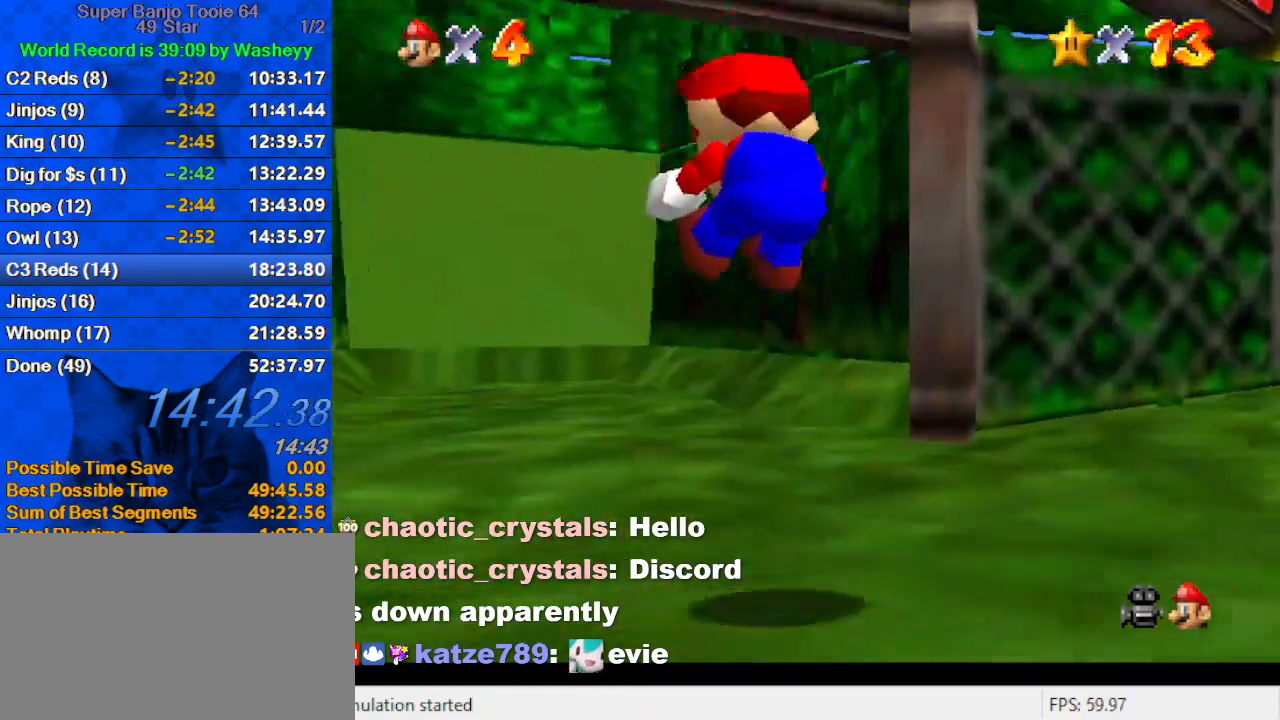
{"keys": ["left", "up"], "events": [[233, "y", "down"], [267, "left", "down"], [267, "shift", "down"], [400, "shift", "up"], [400, "y", "up"]]}
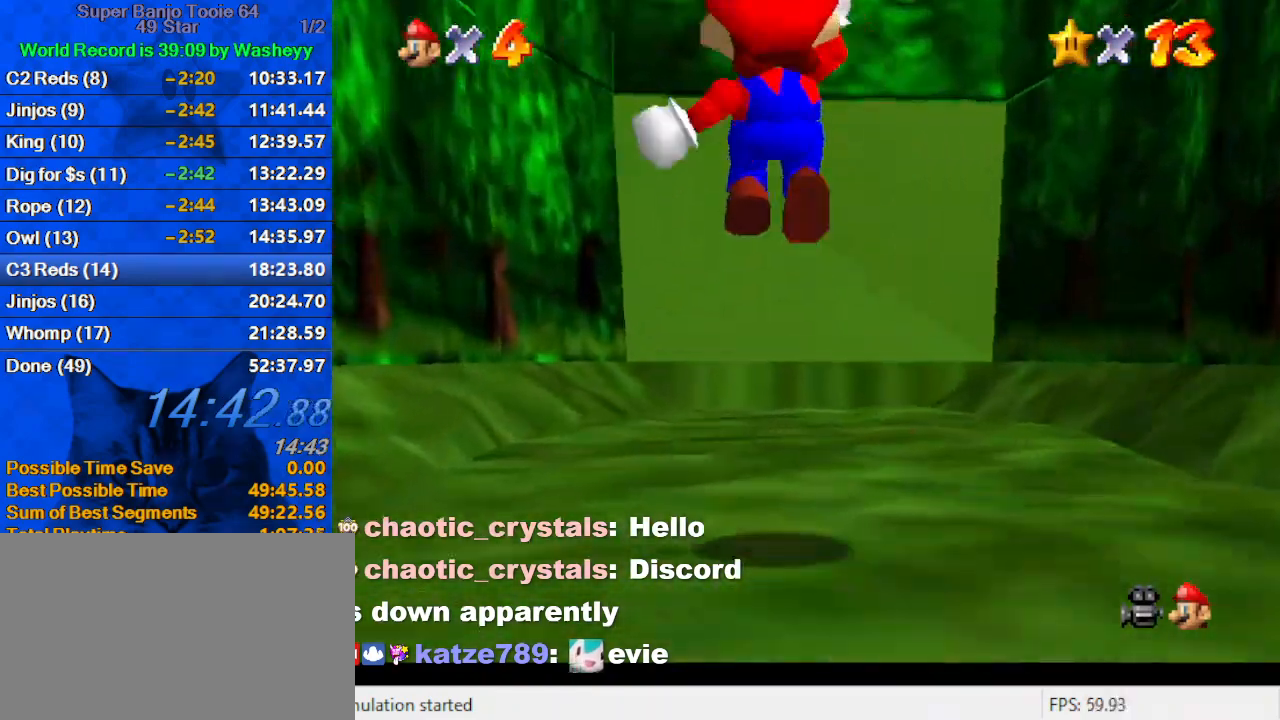
{"keys": ["up"], "events": [[33, "left", "up"]]}
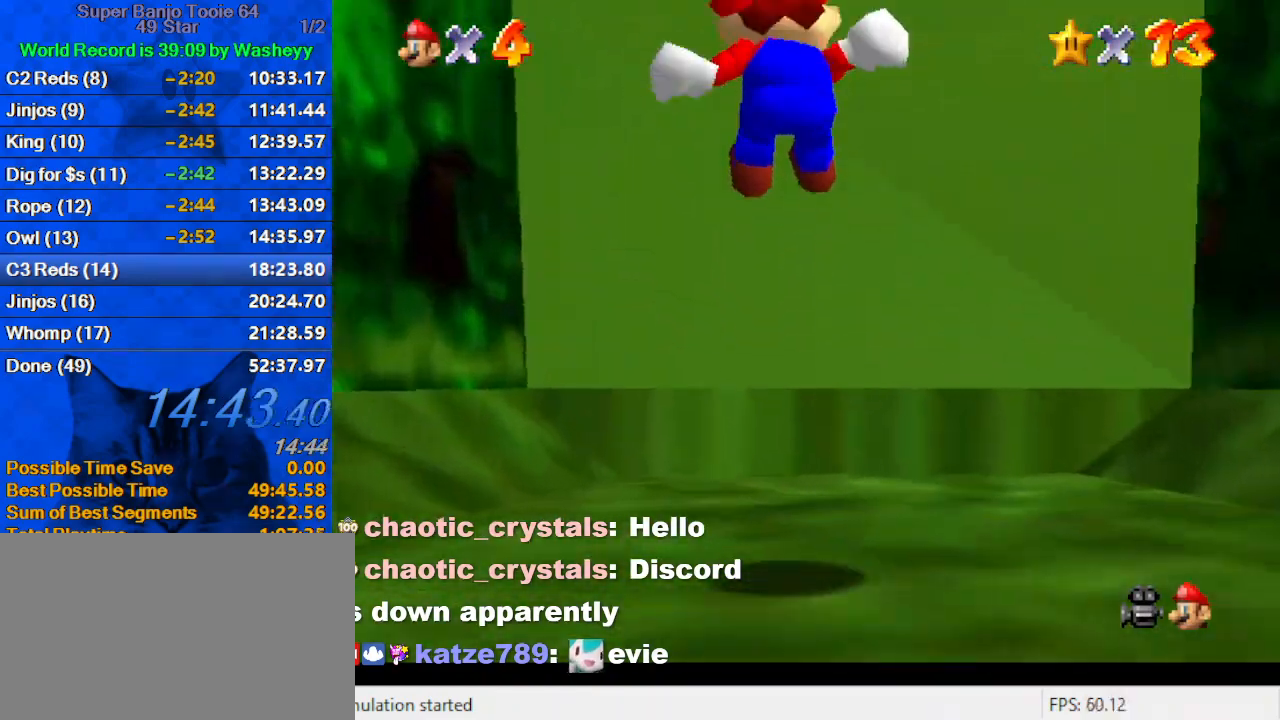
{"keys": [], "events": [[467, "up", "up"]]}
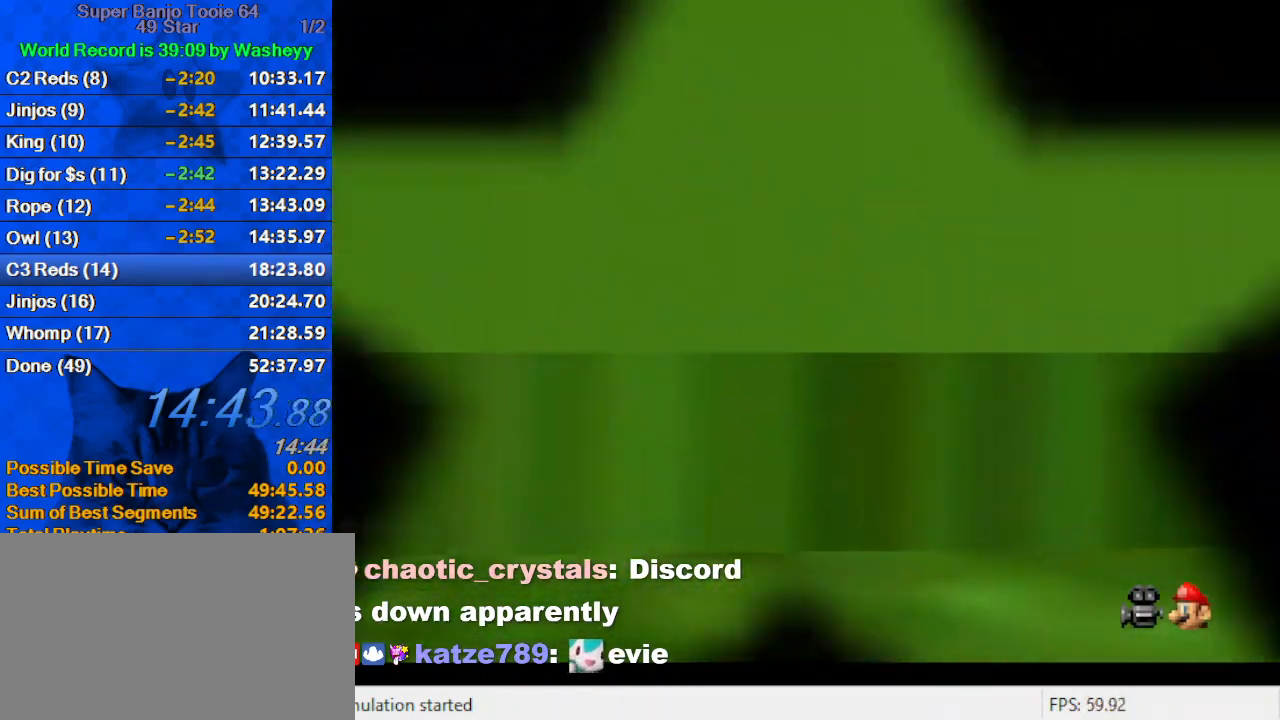
{"keys": [], "events": []}
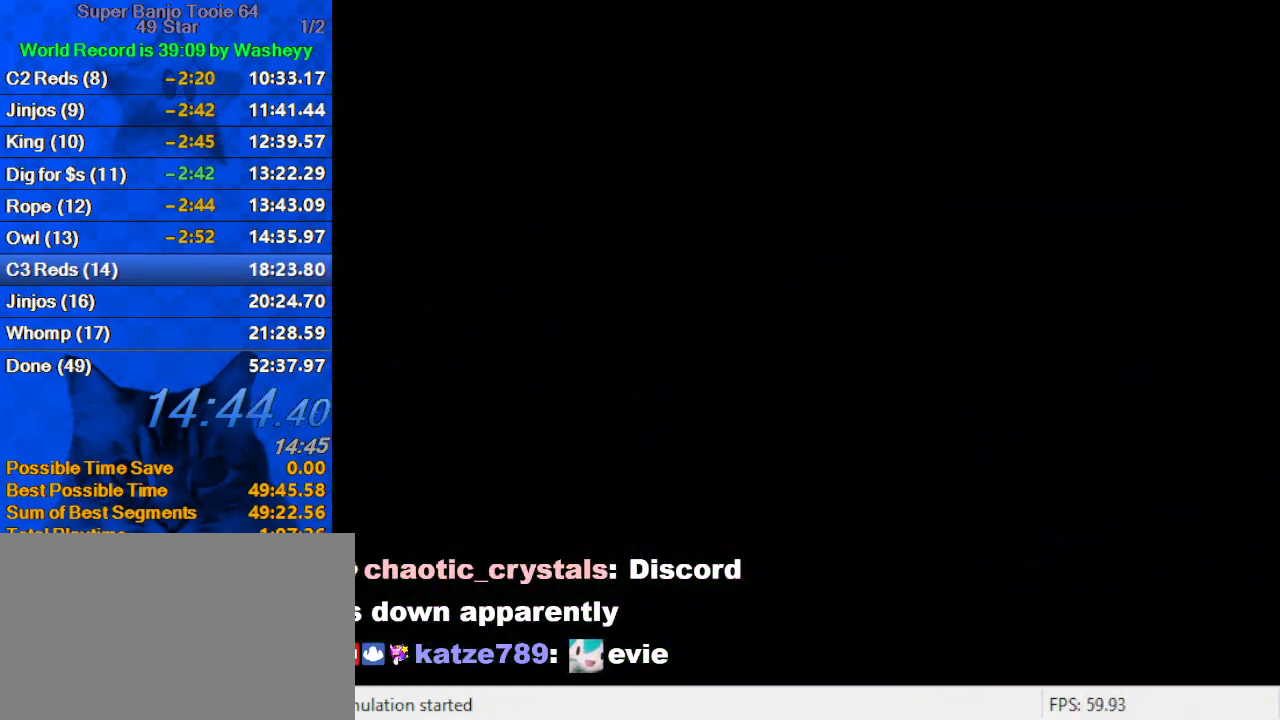
{"keys": [], "events": []}
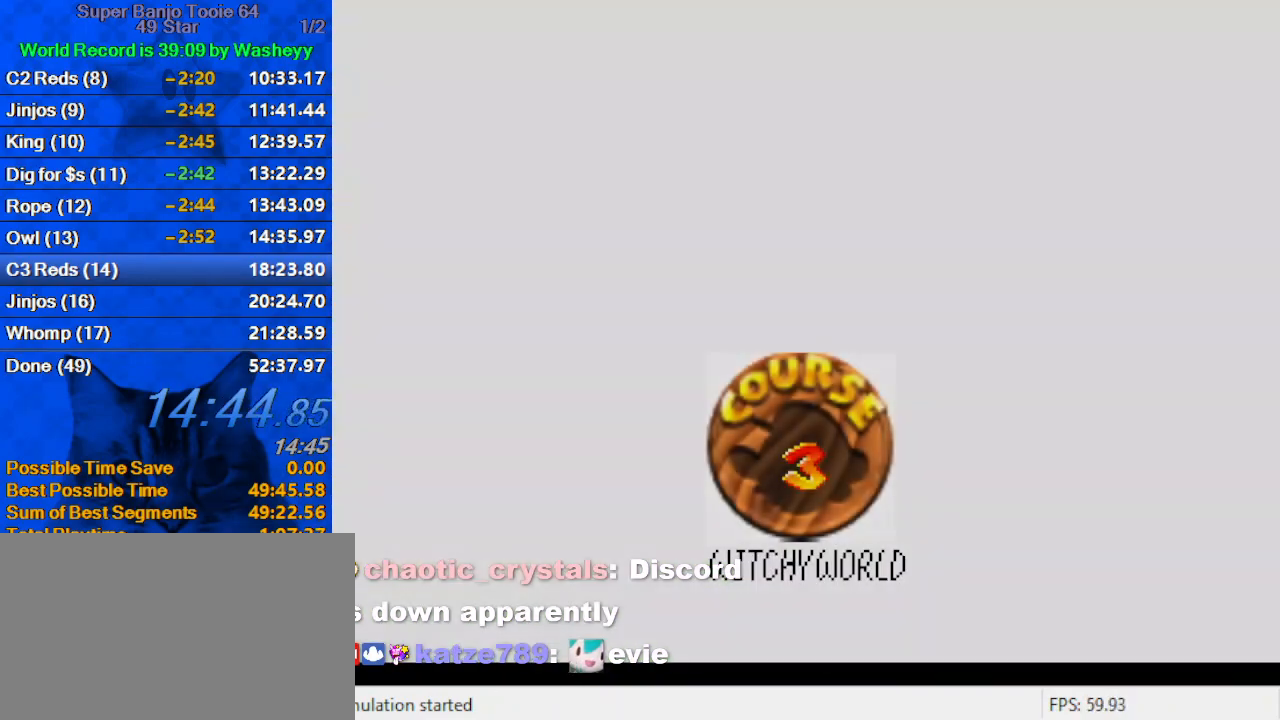
{"keys": ["return"], "events": [[100, "return", "down"], [200, "return", "up"], [267, "return", "down"], [367, "return", "up"], [467, "return", "down"]]}
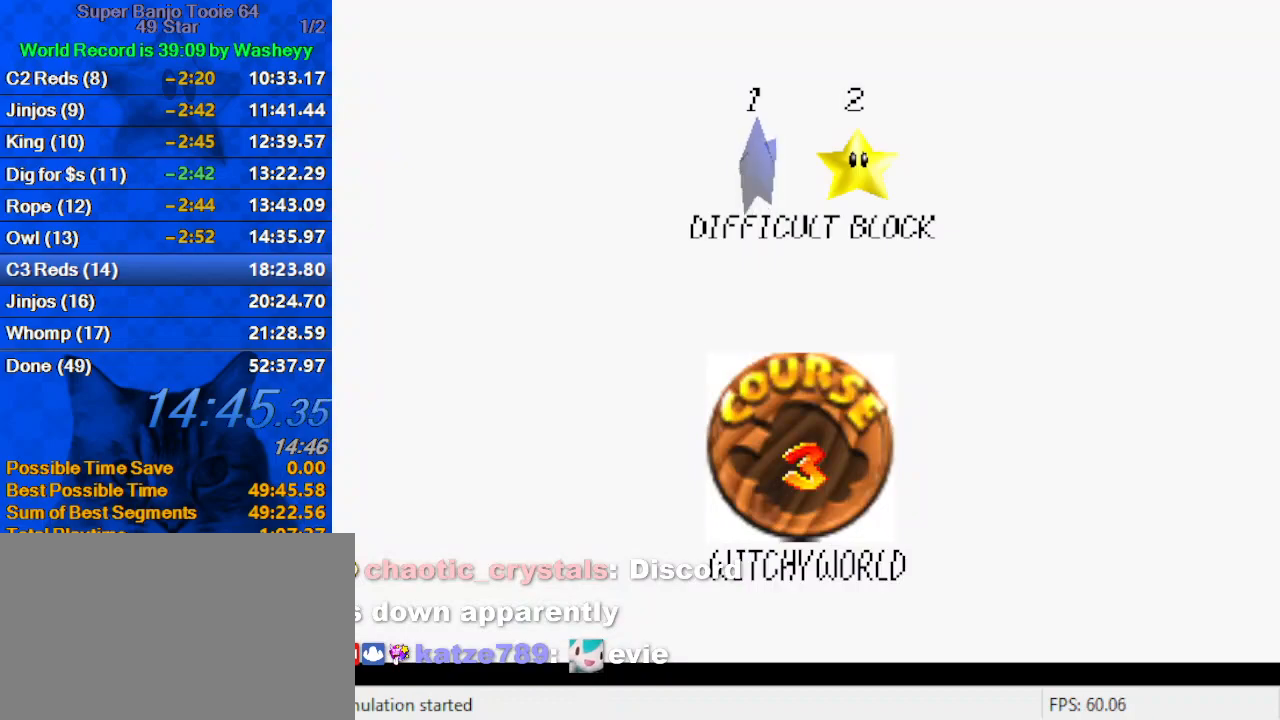
{"keys": [], "events": [[67, "return", "up"], [167, "return", "down"], [233, "return", "up"], [300, "return", "down"], [467, "return", "up"]]}
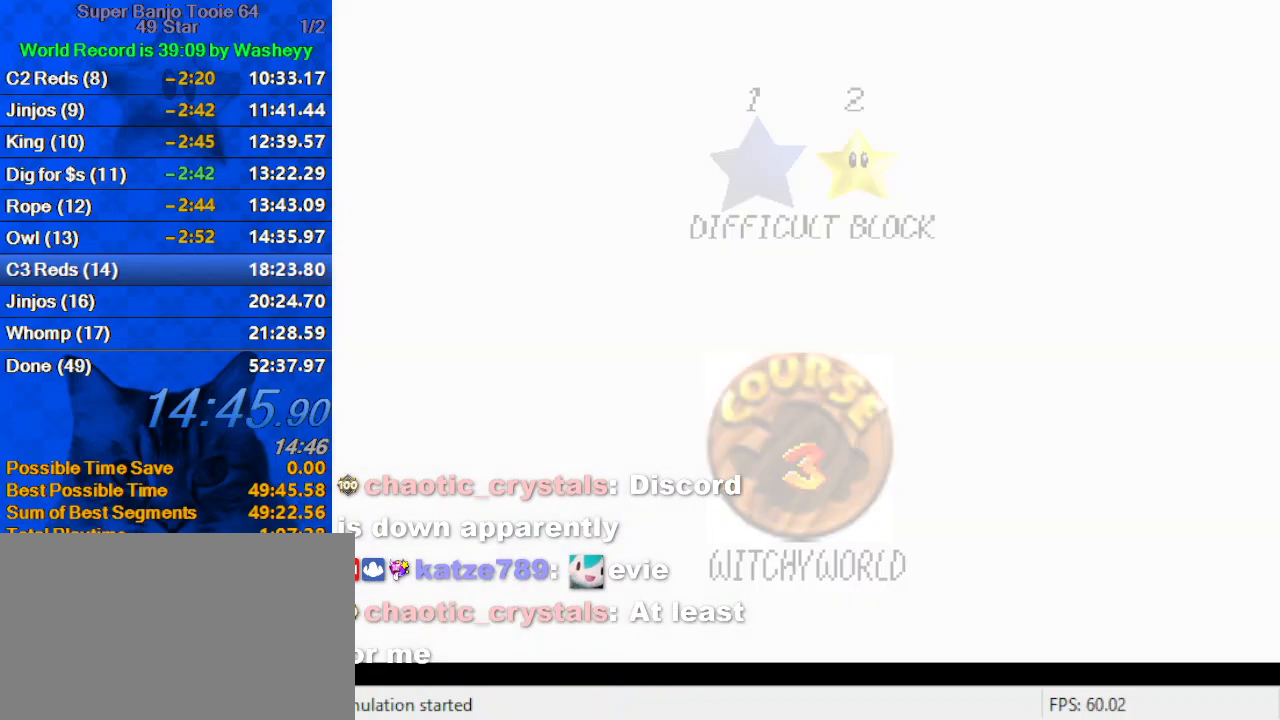
{"keys": ["up"], "events": [[300, "up", "down"]]}
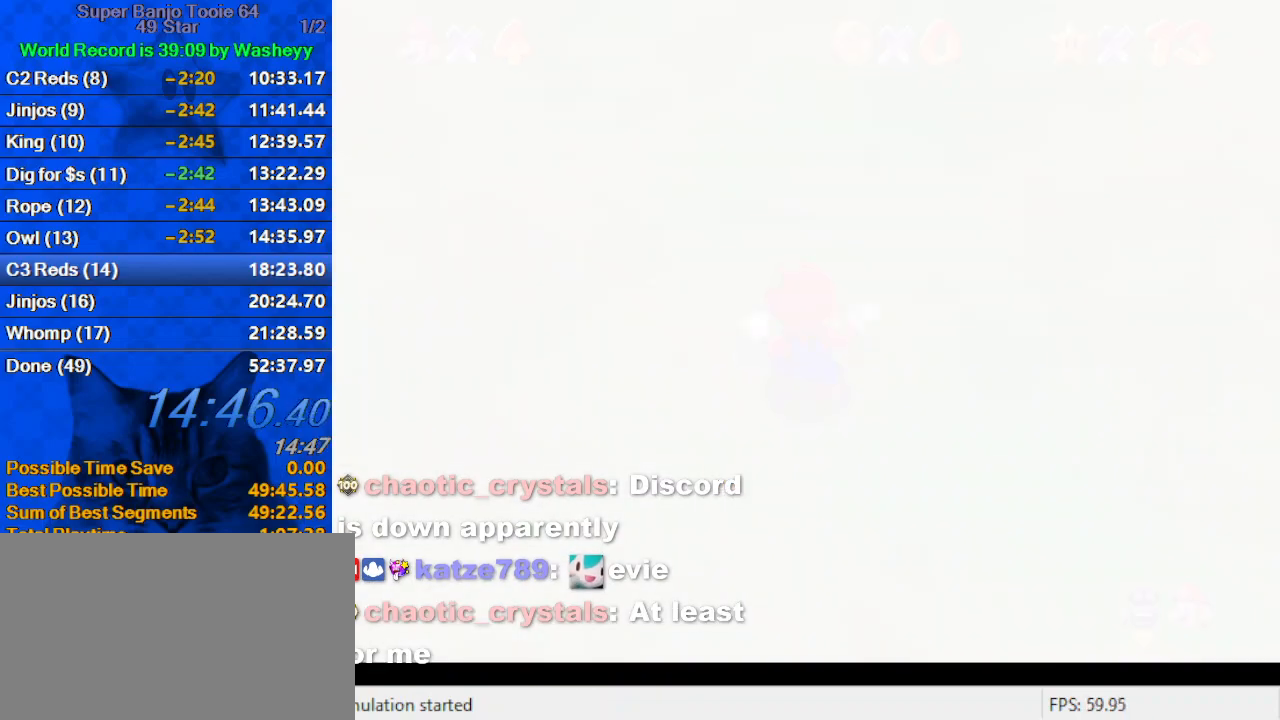
{"keys": ["up"], "events": [[100, "w", "down"], [367, "w", "up"]]}
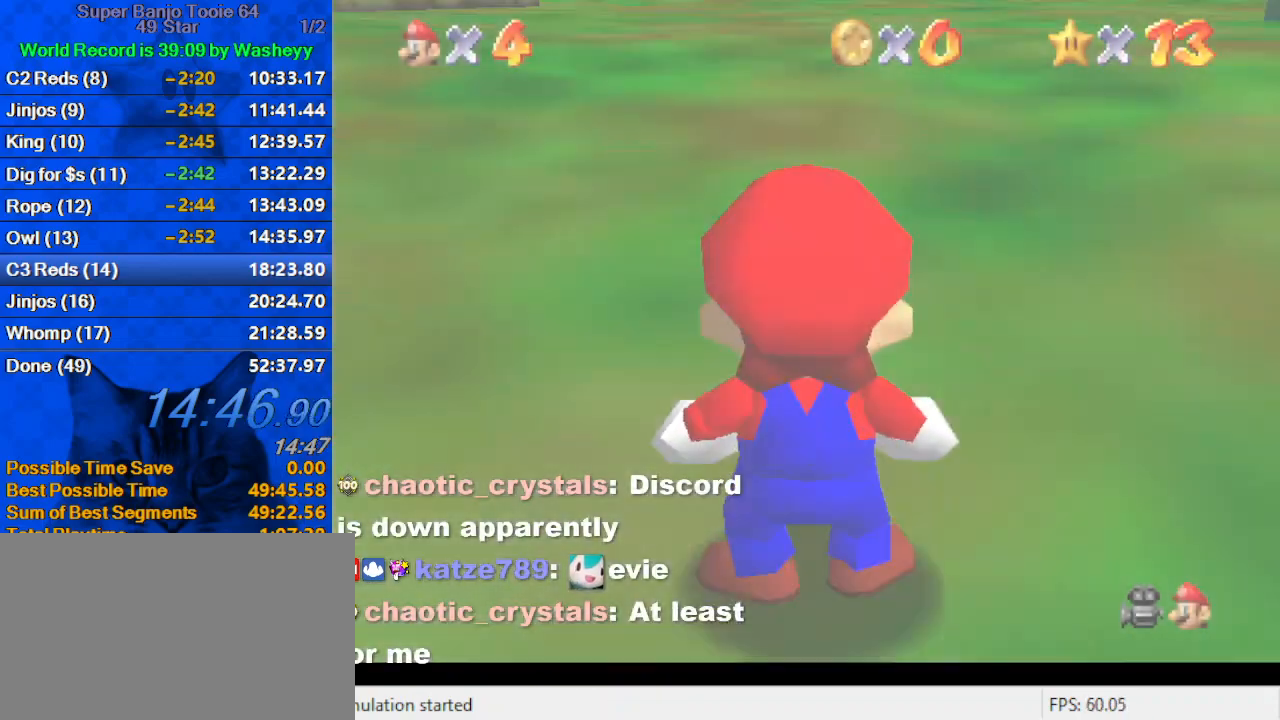
{"keys": ["shift", "up", "y"], "events": [[200, "left", "down"], [233, "y", "down"], [300, "left", "up"], [333, "shift", "down"]]}
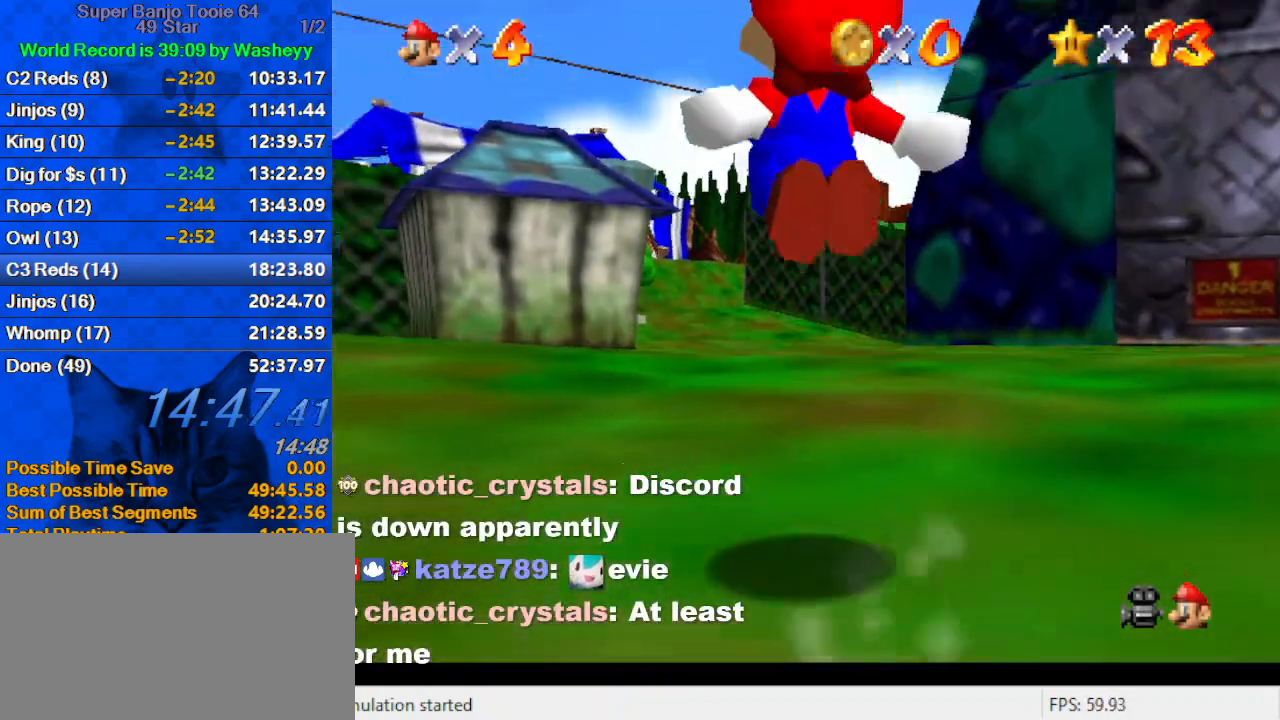
{"keys": ["right", "up"], "events": [[300, "shift", "up"], [400, "y", "up"], [433, "right", "down"]]}
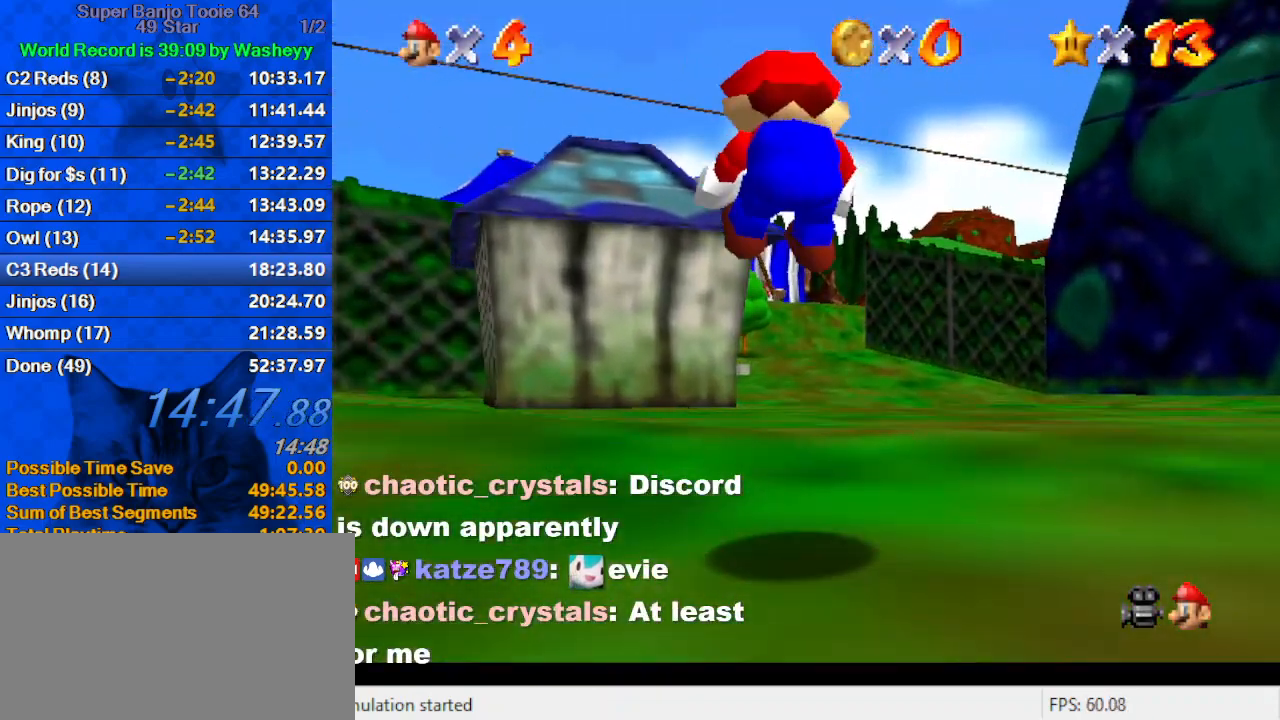
{"keys": ["up"], "events": [[267, "right", "up"]]}
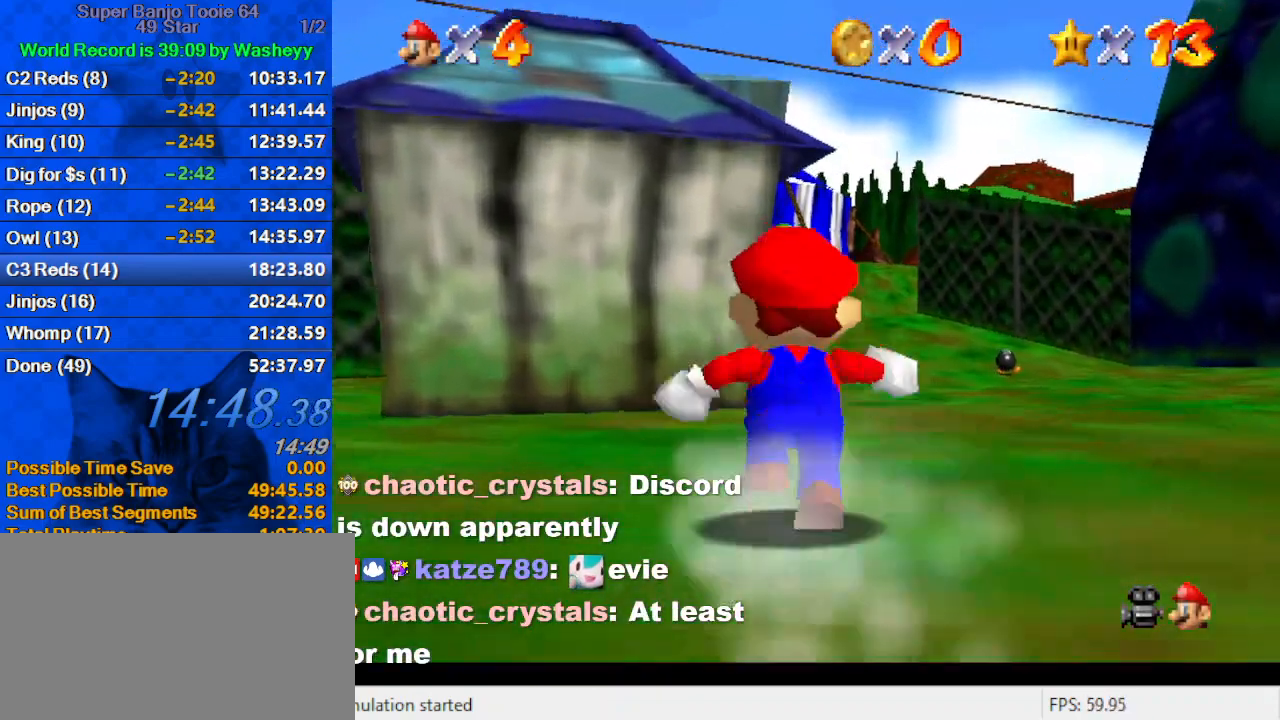
{"keys": ["ctrl", "shift", "up"], "events": [[33, "ctrl", "down"], [200, "ctrl", "up"], [433, "ctrl", "down"], [433, "shift", "down"]]}
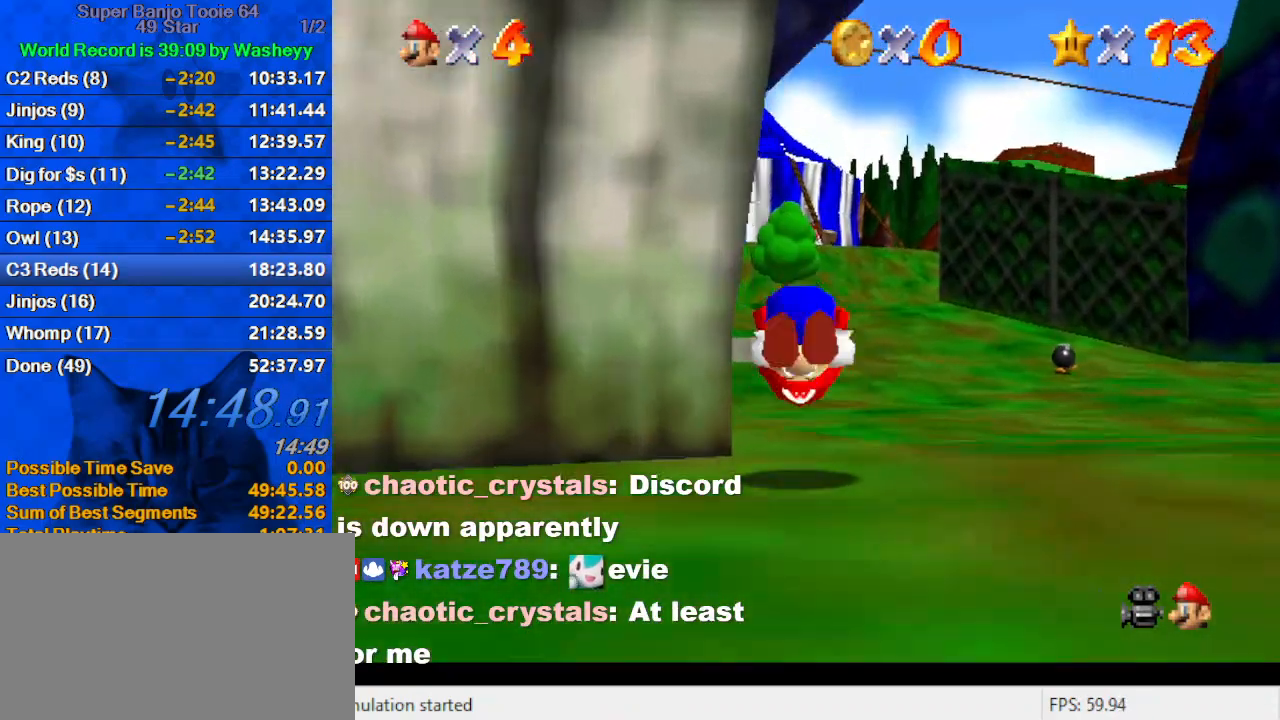
{"keys": ["up"], "events": [[67, "ctrl", "up"], [100, "shift", "up"], [167, "d", "down"], [267, "right", "down"], [300, "d", "up"], [400, "right", "up"]]}
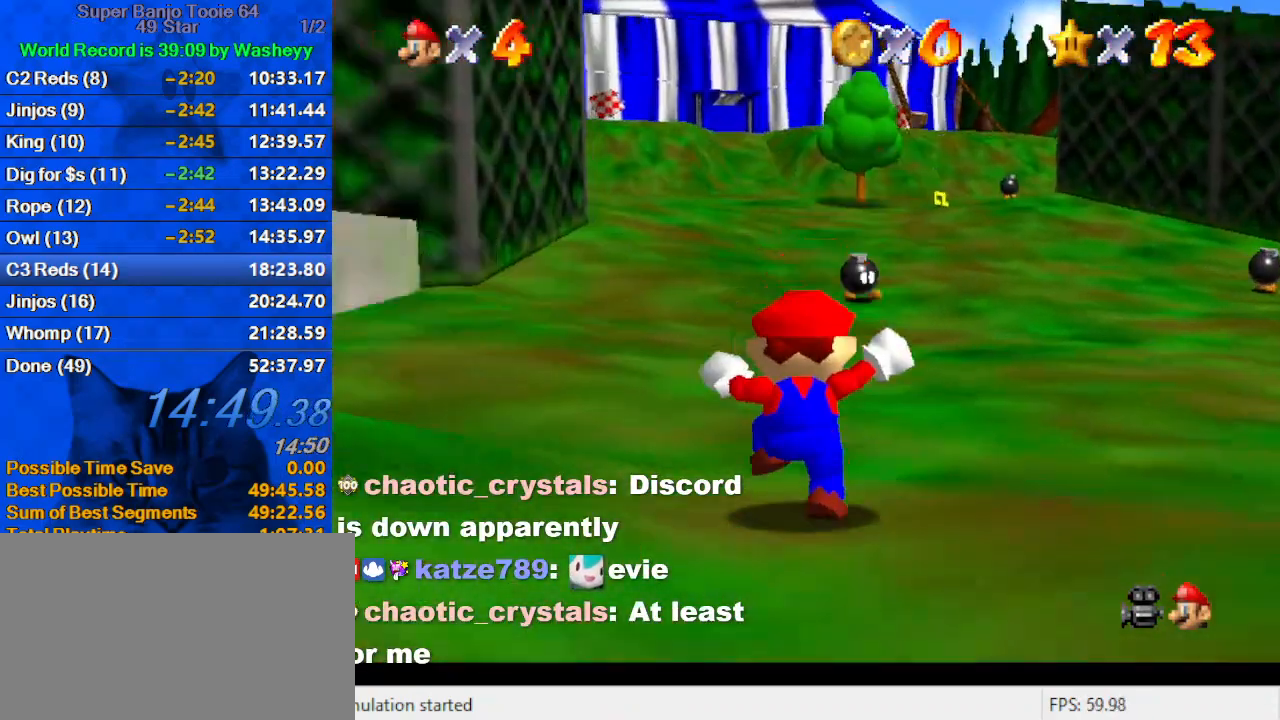
{"keys": ["up"], "events": [[133, "ctrl", "down"], [133, "shift", "down"], [267, "ctrl", "up"], [267, "shift", "up"]]}
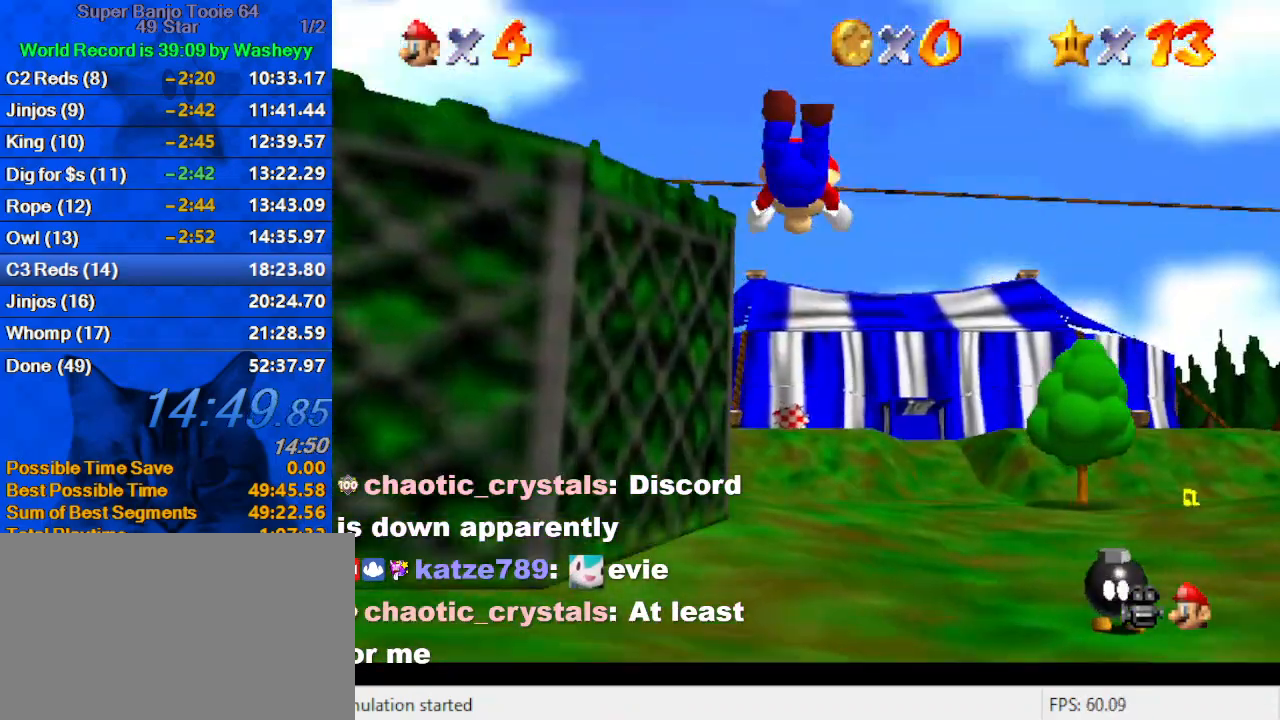
{"keys": ["ctrl", "shift", "up"], "events": [[500, "ctrl", "down"], [500, "shift", "down"]]}
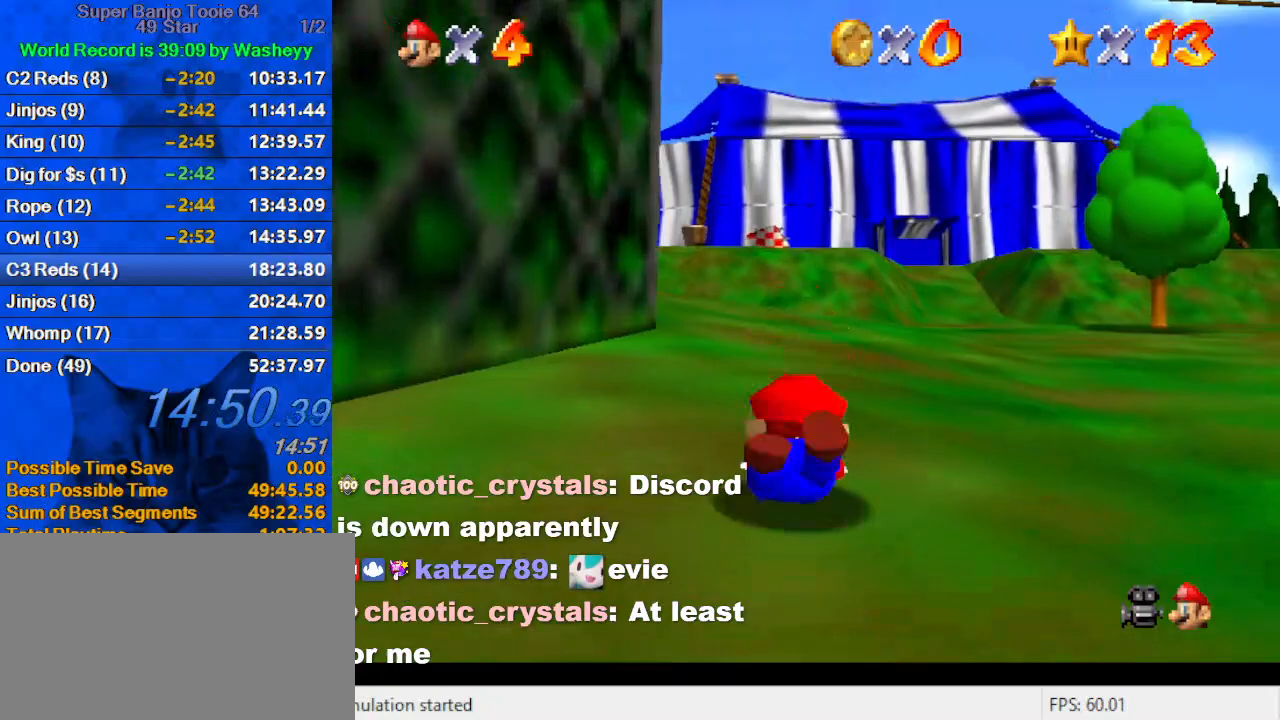
{"keys": ["up"], "events": [[167, "ctrl", "up"], [167, "shift", "up"], [233, "d", "down"], [400, "d", "up"]]}
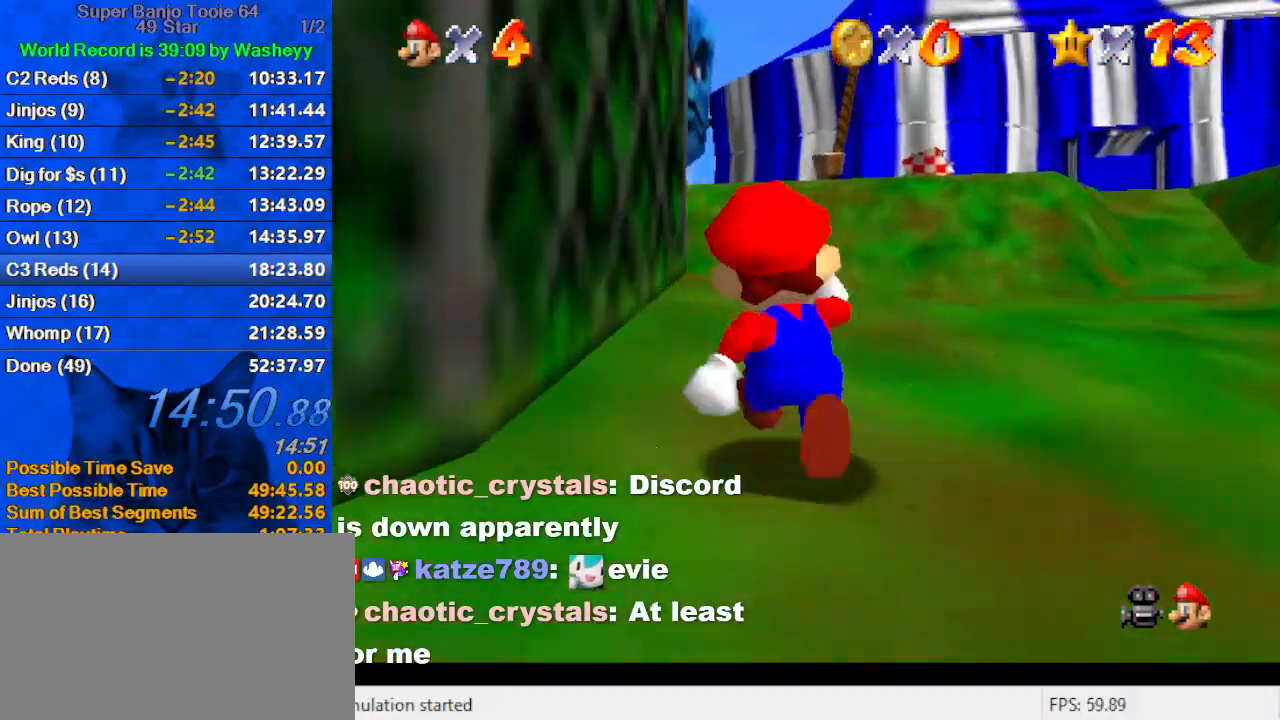
{"keys": ["up"], "events": [[33, "ctrl", "down"], [167, "ctrl", "up"], [267, "ctrl", "down"], [267, "shift", "down"], [433, "ctrl", "up"], [433, "shift", "up"]]}
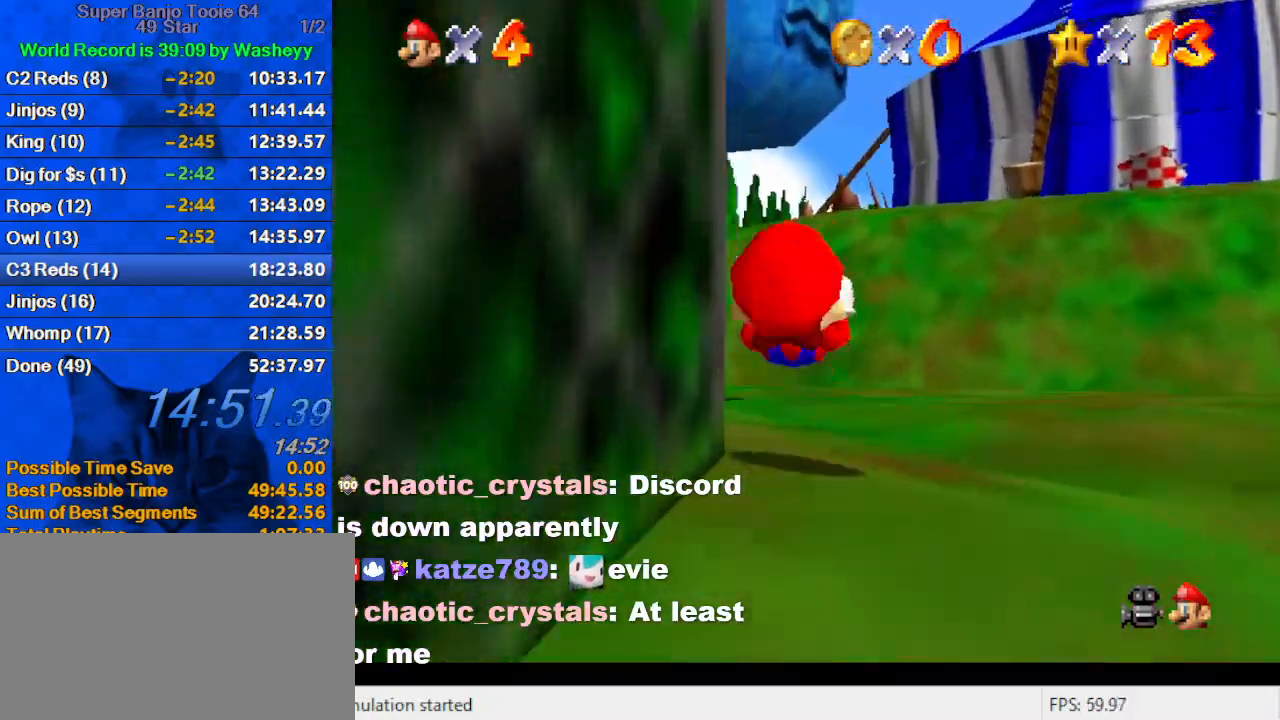
{"keys": ["shift", "up", "y"], "events": [[33, "right", "down"], [167, "right", "up"], [333, "y", "down"], [367, "shift", "down"]]}
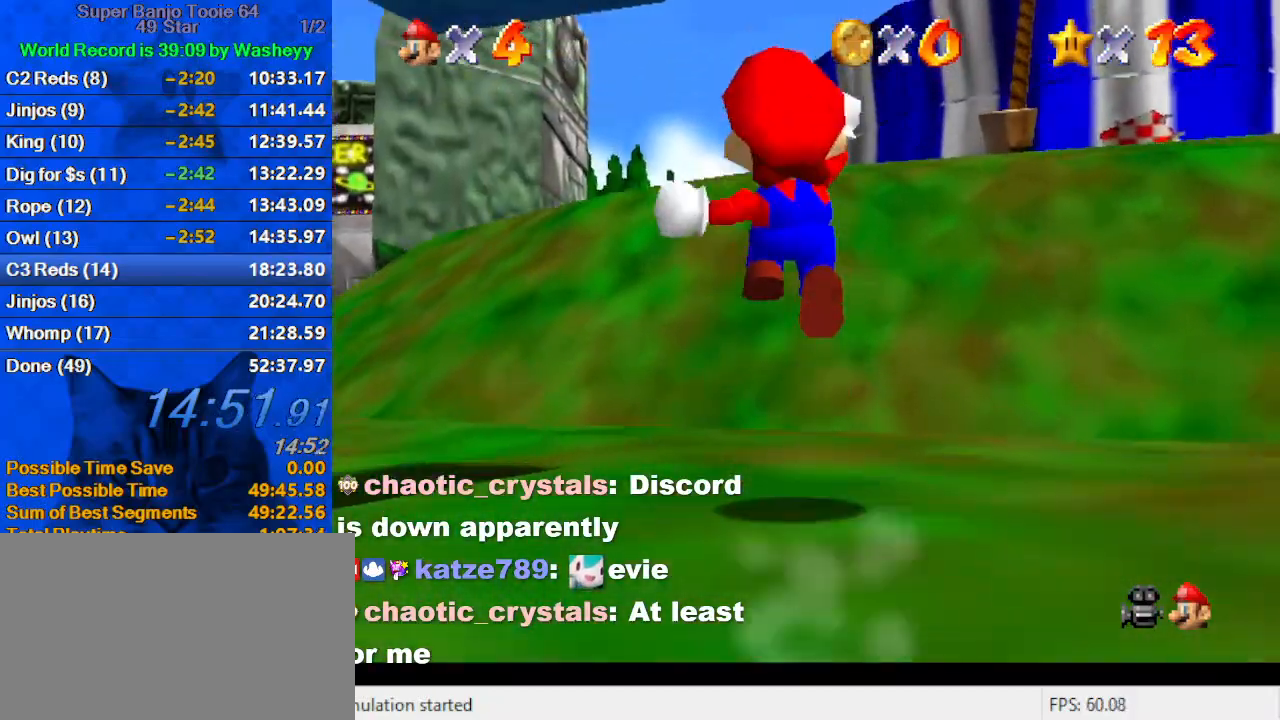
{"keys": ["left", "up", "y"], "events": [[67, "shift", "up"], [467, "left", "down"]]}
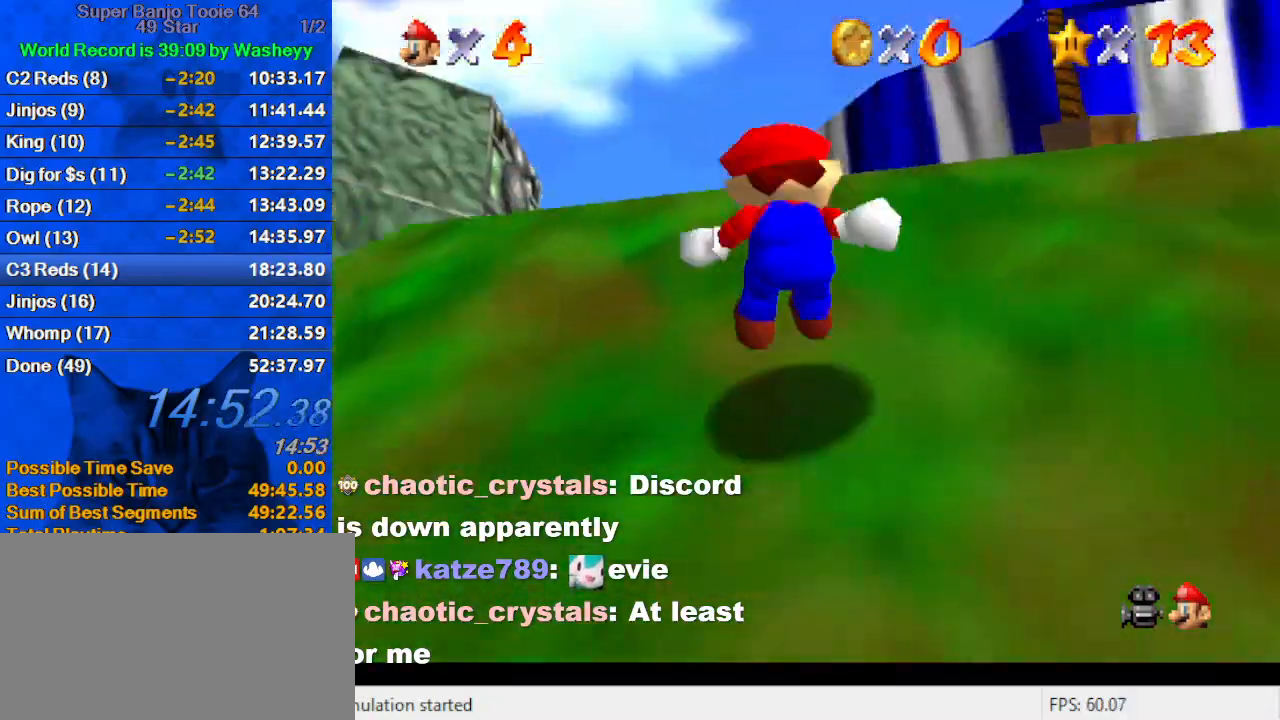
{"keys": ["up"], "events": [[67, "left", "up"], [267, "shift", "down"], [300, "shift", "up"], [300, "y", "up"], [333, "ctrl", "down"], [500, "ctrl", "up"]]}
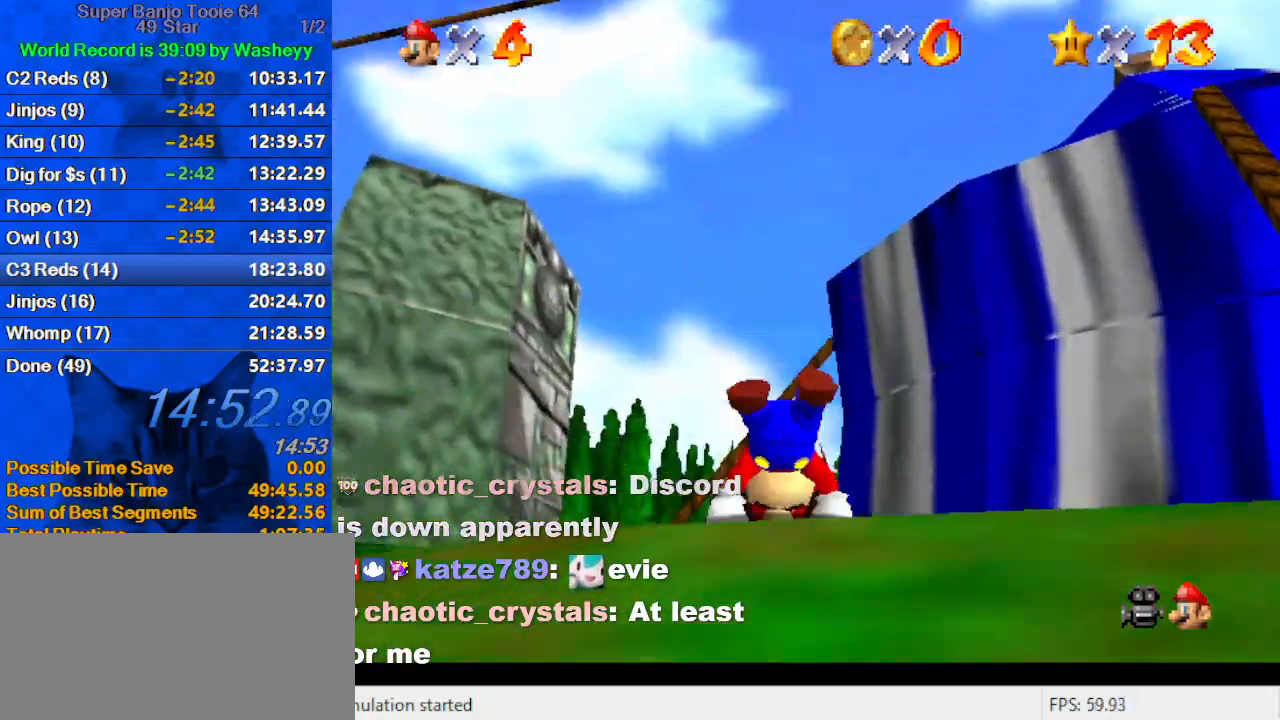
{"keys": ["d", "s", "up"], "events": [[100, "shift", "down"], [133, "shift", "up"], [233, "ctrl", "down"], [233, "shift", "down"], [367, "ctrl", "up"], [367, "shift", "up"], [500, "d", "down"], [500, "s", "down"]]}